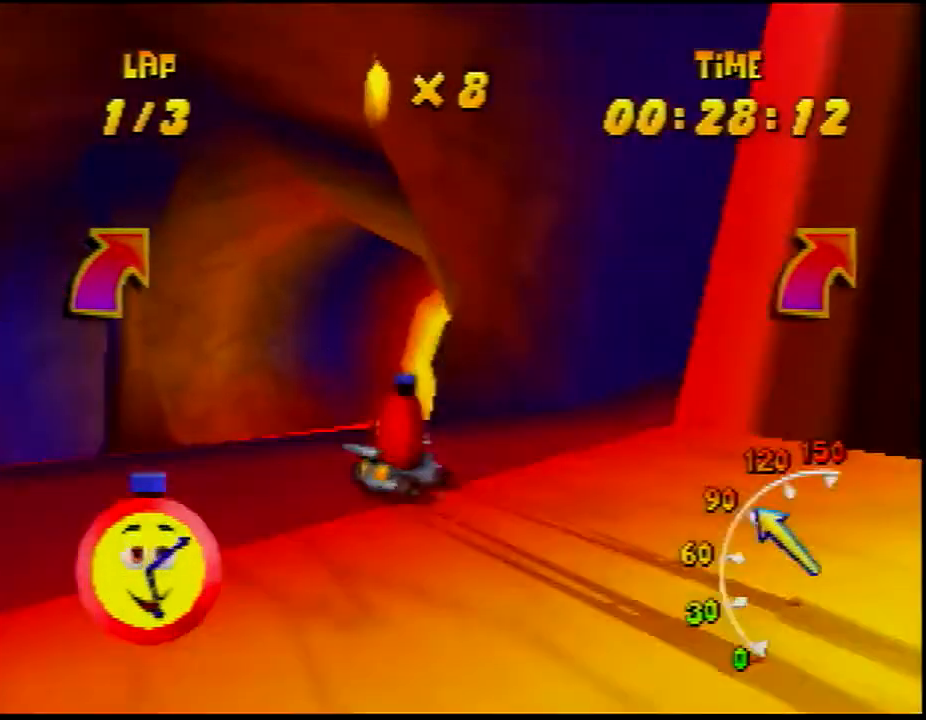
Gameplay with a controller (Nintendo layout); each line is a JSON object with the inputs held at the frame after it (dt_ms = milliseconds from this image to that frame). "events" lists button and stick changes between this image and that frame as [ms after this image, input, new state], when the widget could be followed in between. Not read: L3 R3 Z.
{"dt_ms": 500, "buttons": ["A", "R1"], "left_stick": "center", "events": [[17, "A", "up"], [100, "A", "down"], [200, "A", "up"], [250, "A", "down"], [350, "A", "up"], [500, "A", "down"]]}
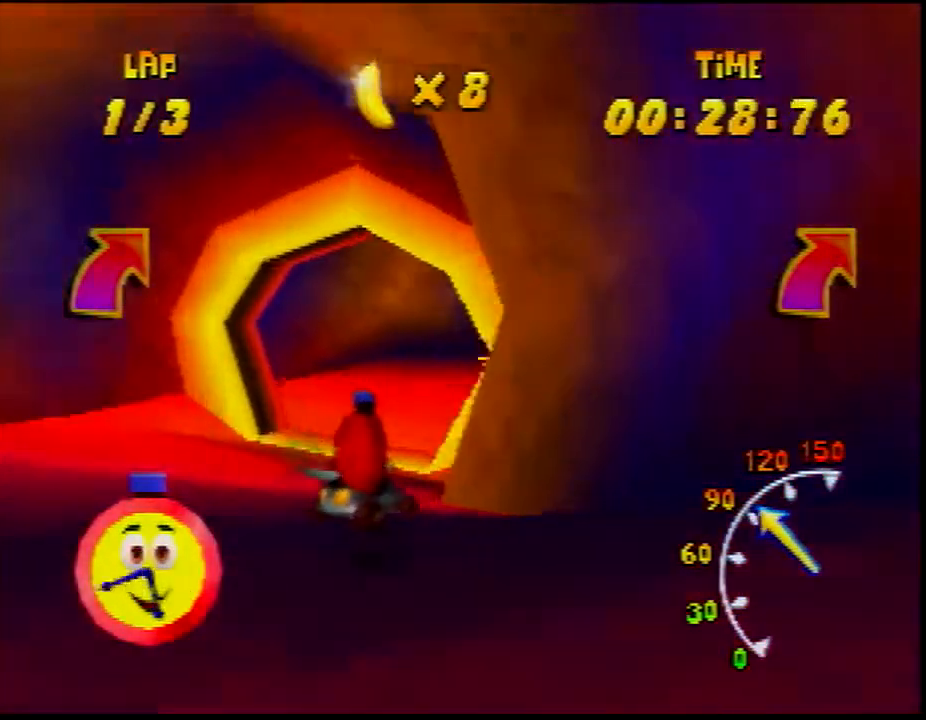
{"dt_ms": 500, "buttons": ["R1"], "left_stick": "right", "events": [[117, "A", "up"], [150, "left_stick", "left"], [233, "A", "down"], [283, "A", "up"], [317, "left_stick", "center"], [383, "A", "down"], [433, "left_stick", "right"], [500, "A", "up"]]}
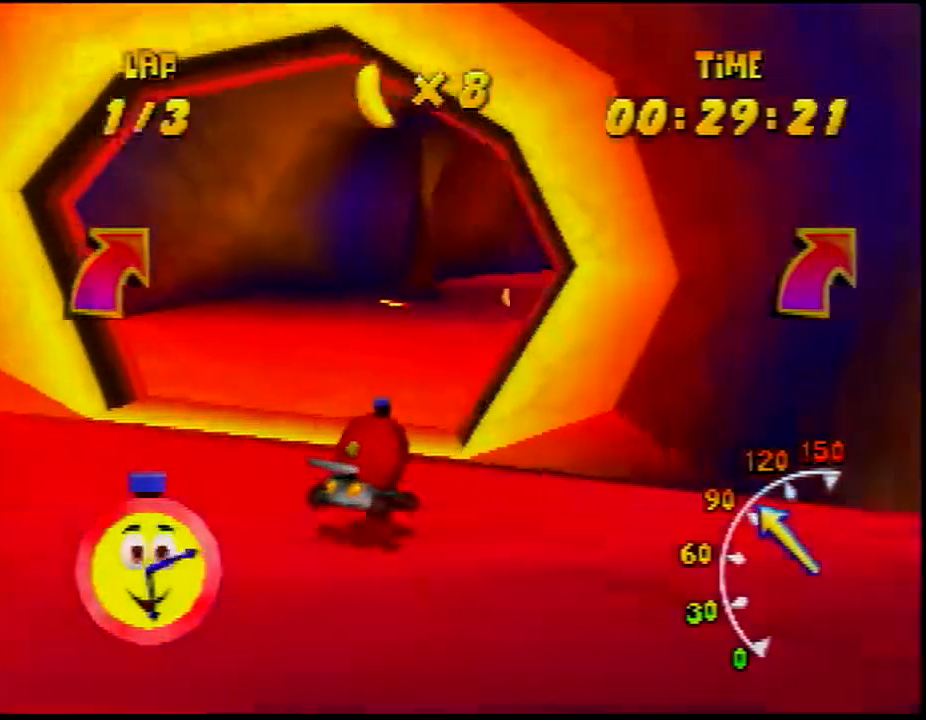
{"dt_ms": 500, "buttons": ["R1"], "left_stick": "right", "events": [[100, "A", "down"], [167, "A", "up"], [317, "A", "down"], [467, "A", "up"]]}
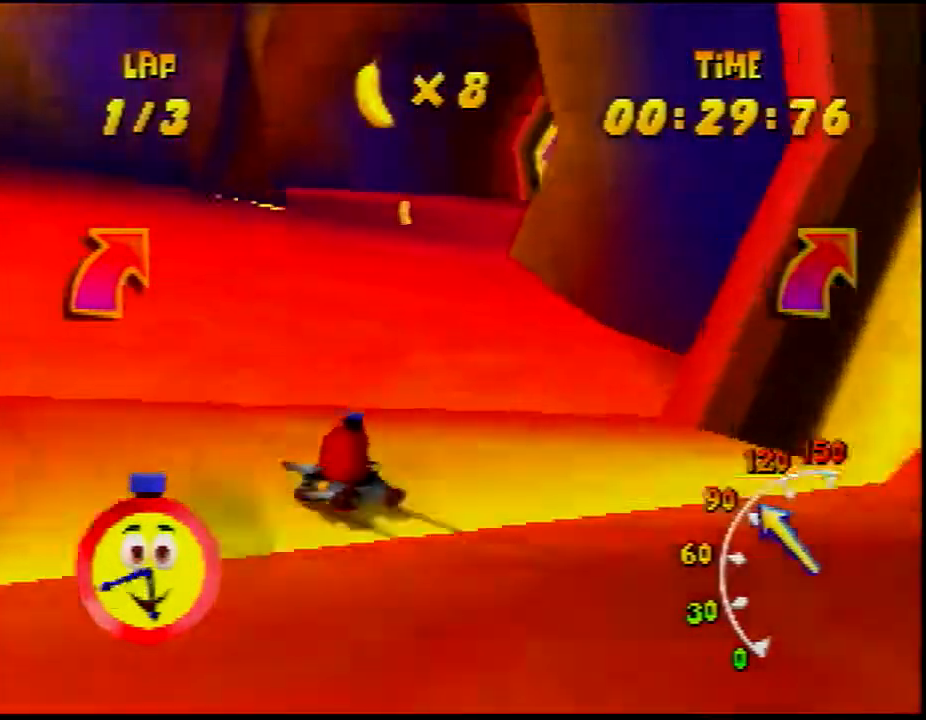
{"dt_ms": 1000, "buttons": ["A", "R1"], "left_stick": "left", "events": [[67, "A", "down"], [133, "A", "up"], [300, "A", "down"], [350, "A", "up"], [450, "left_stick", "center"], [483, "A", "down"], [500, "left_stick", "left"], [600, "A", "up"], [750, "A", "down"], [883, "A", "up"], [950, "A", "down"]]}
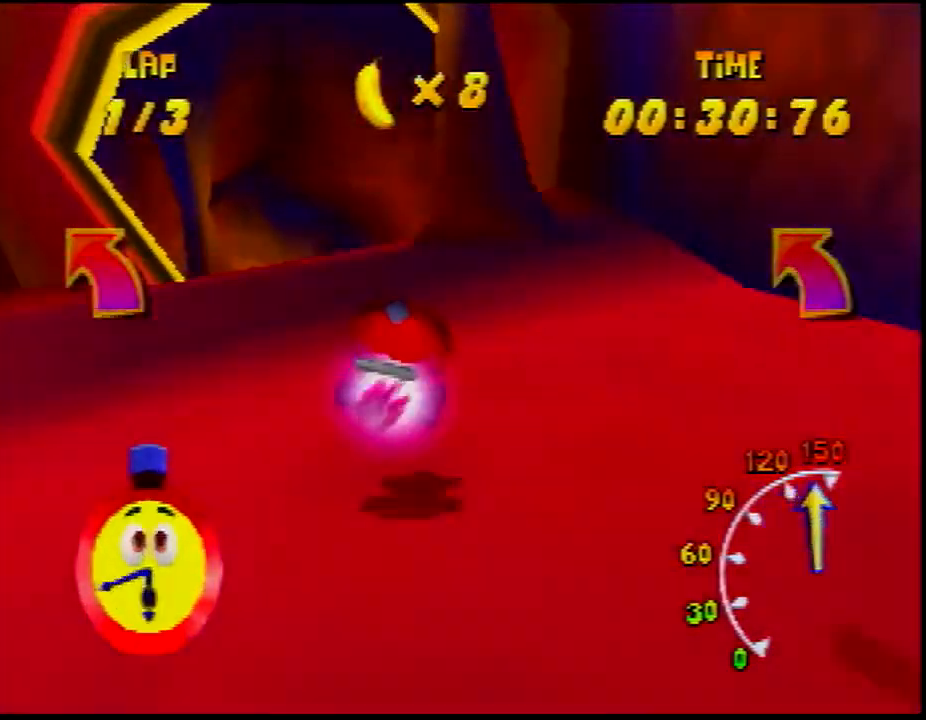
{"dt_ms": 500, "buttons": ["A", "B", "R1"], "left_stick": "left", "events": [[67, "A", "up"], [283, "B", "down"], [350, "A", "down"]]}
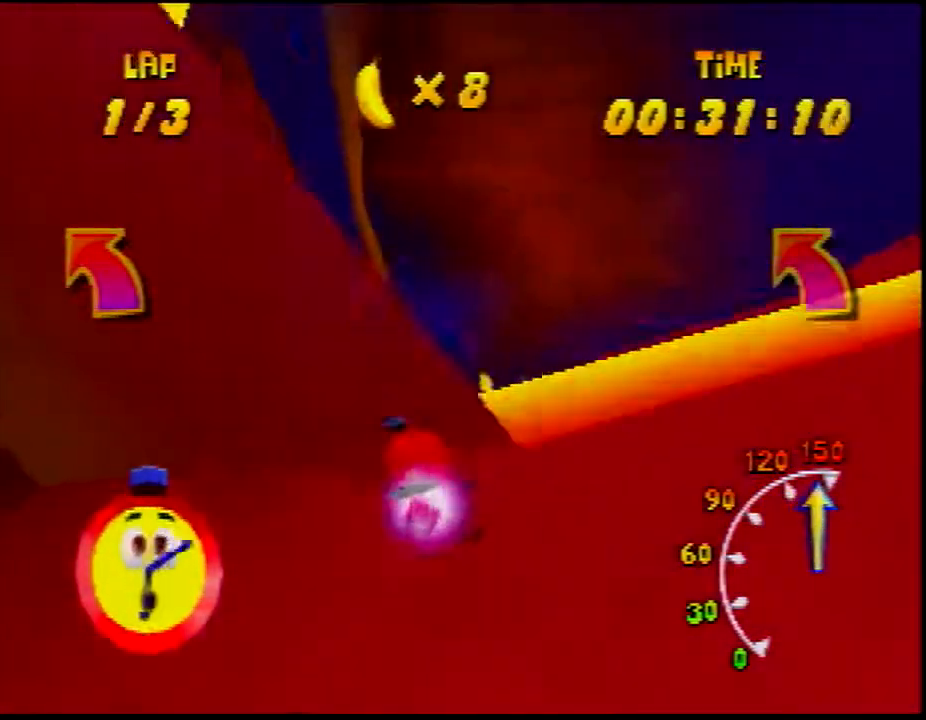
{"dt_ms": 500, "buttons": [], "left_stick": "center", "events": [[50, "B", "up"], [117, "A", "up"], [367, "R1", "up"], [367, "left_stick", "center"]]}
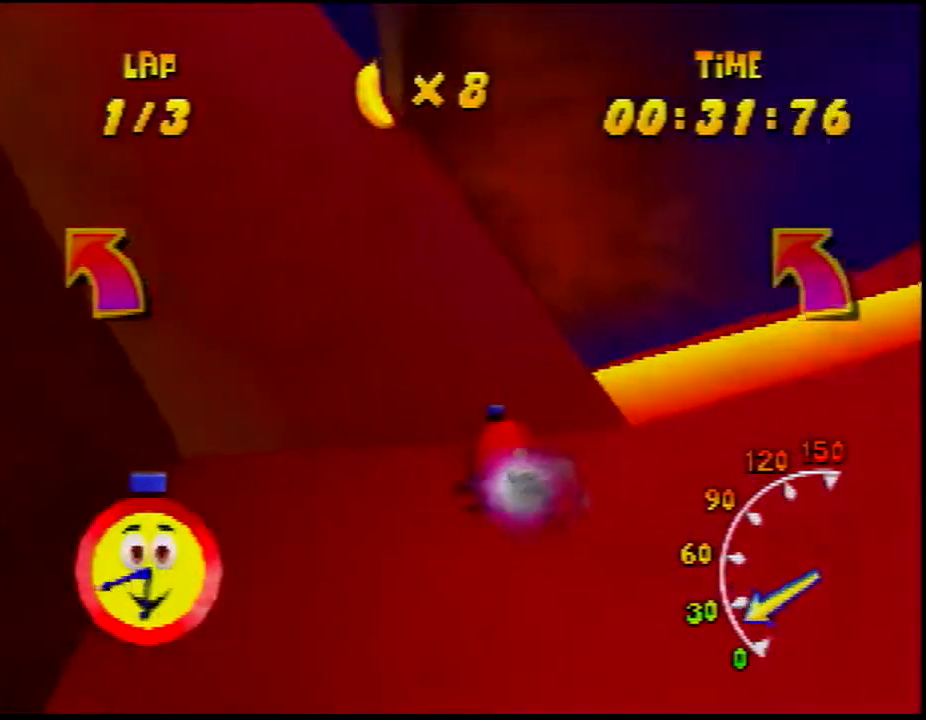
{"dt_ms": 500, "buttons": [], "left_stick": "center", "events": [[200, "START", "down"], [333, "A", "down"], [333, "START", "up"], [417, "A", "up"]]}
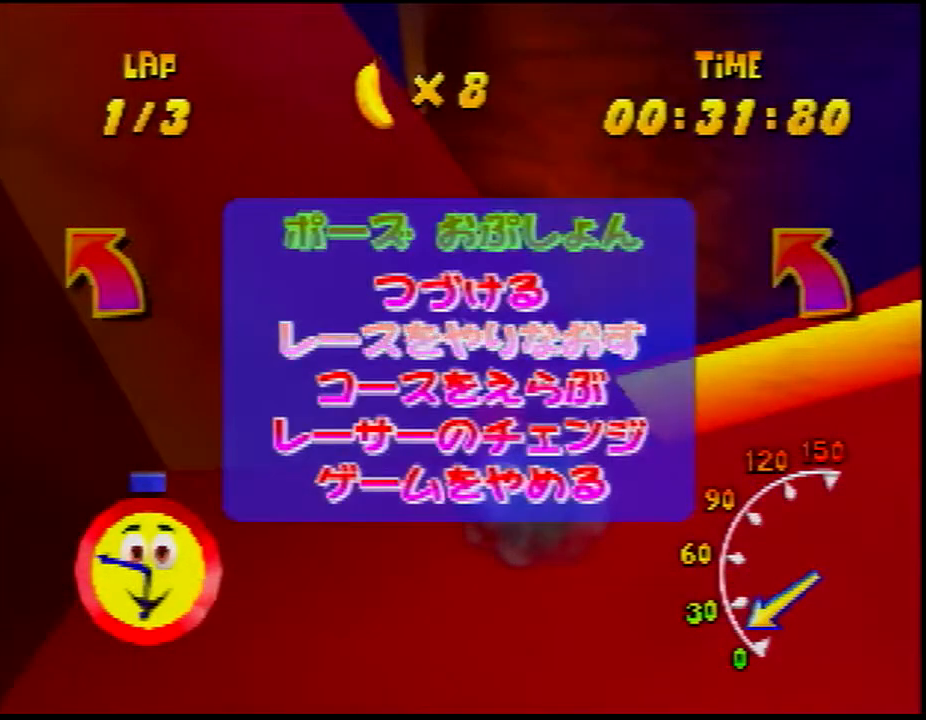
{"dt_ms": 500, "buttons": [], "left_stick": "center", "events": []}
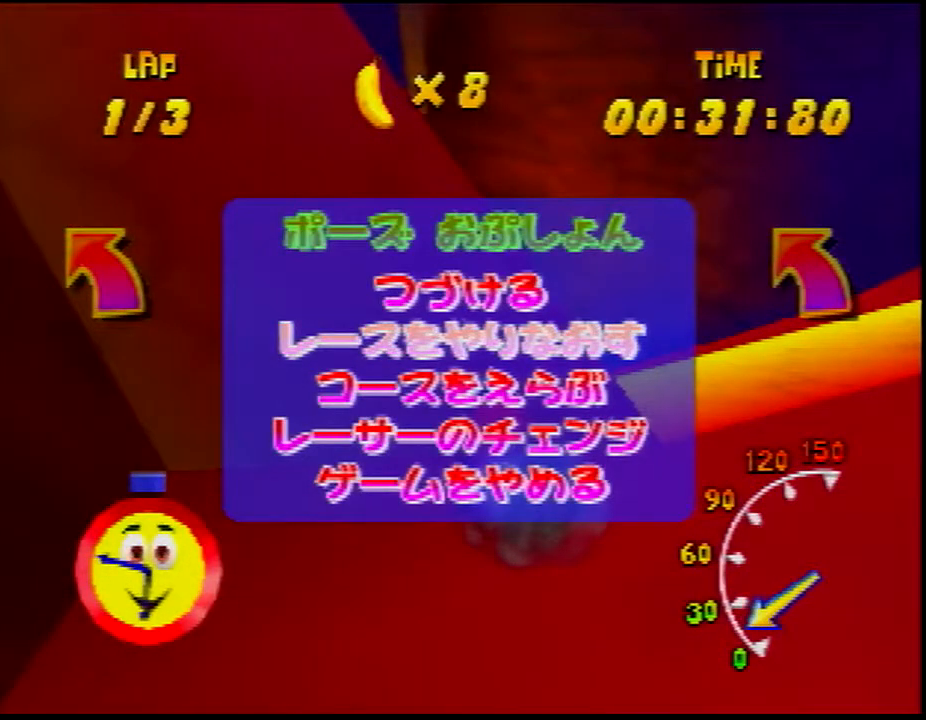
{"dt_ms": 500, "buttons": [], "left_stick": "center", "events": []}
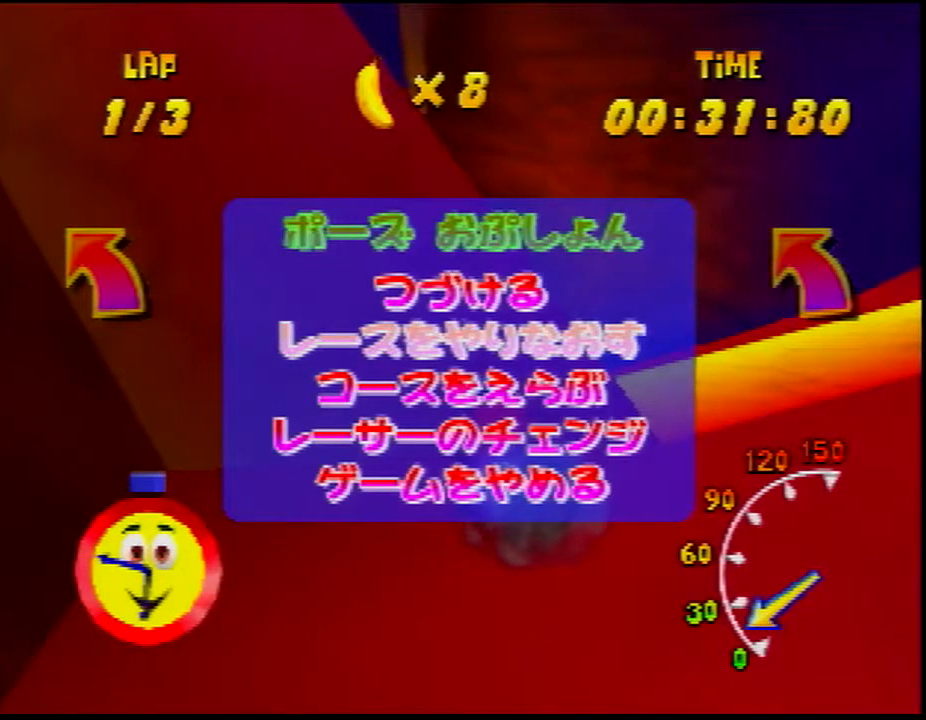
{"dt_ms": 500, "buttons": [], "left_stick": "center", "events": []}
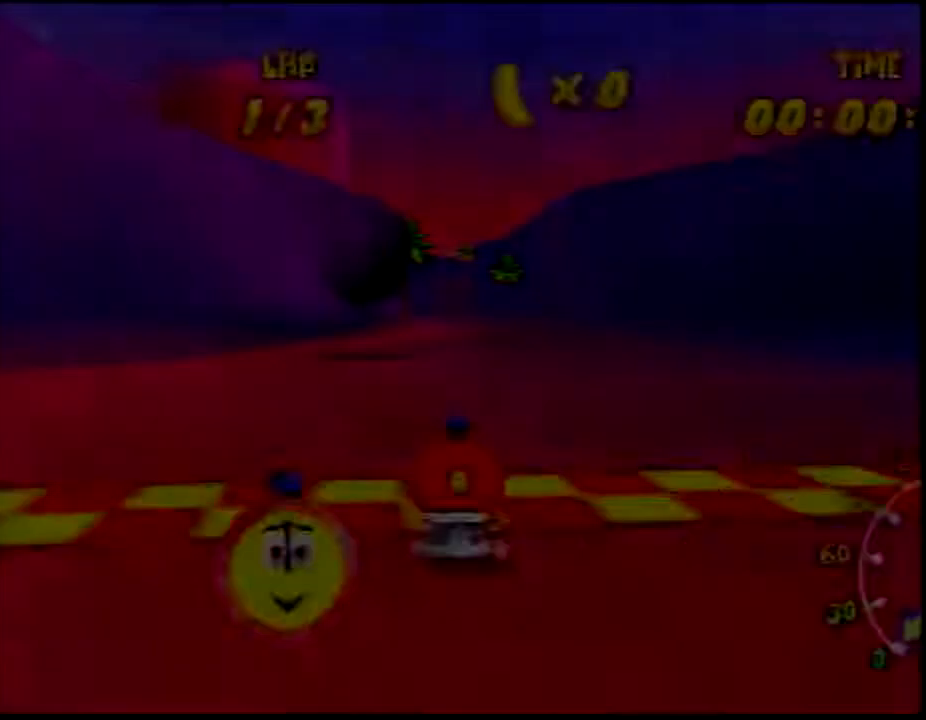
{"dt_ms": 500, "buttons": [], "left_stick": "center", "events": [[100, "A", "down"], [183, "A", "up"]]}
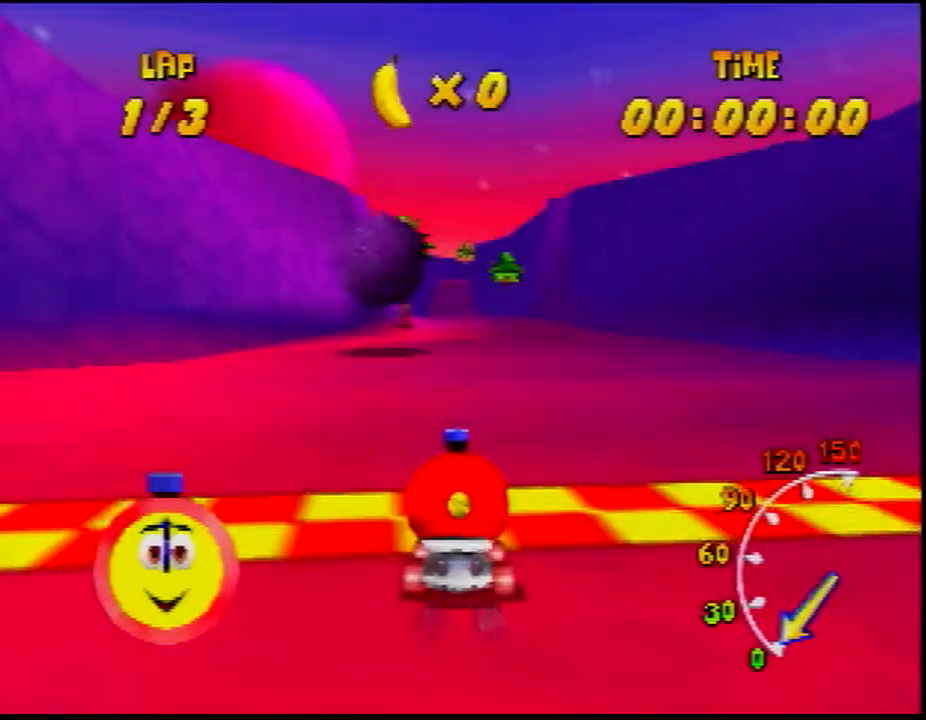
{"dt_ms": 500, "buttons": [], "left_stick": "center", "events": []}
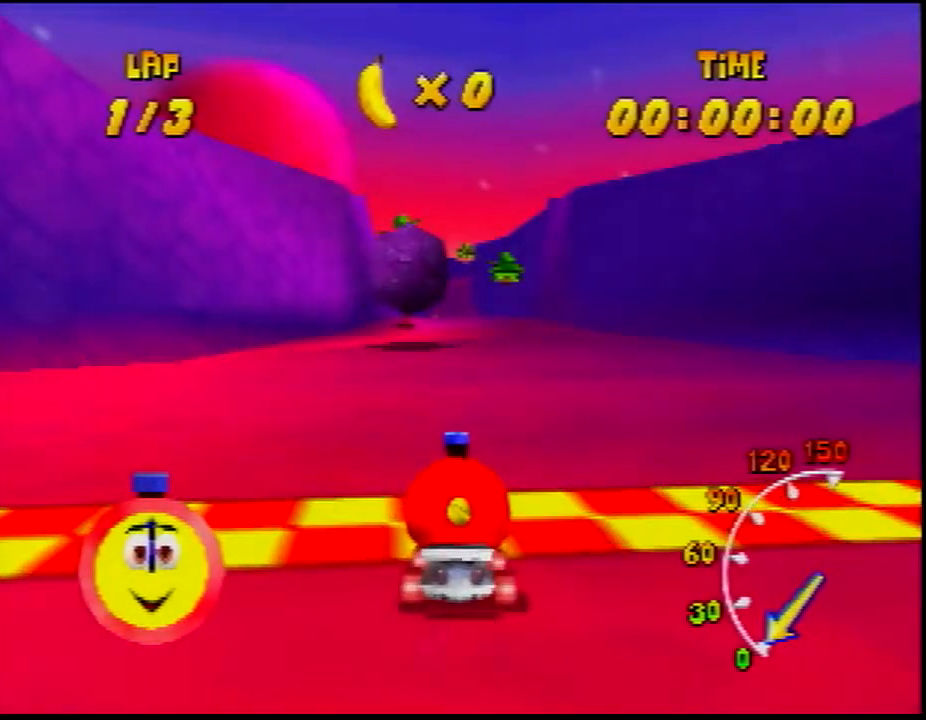
{"dt_ms": 500, "buttons": [], "left_stick": "center", "events": []}
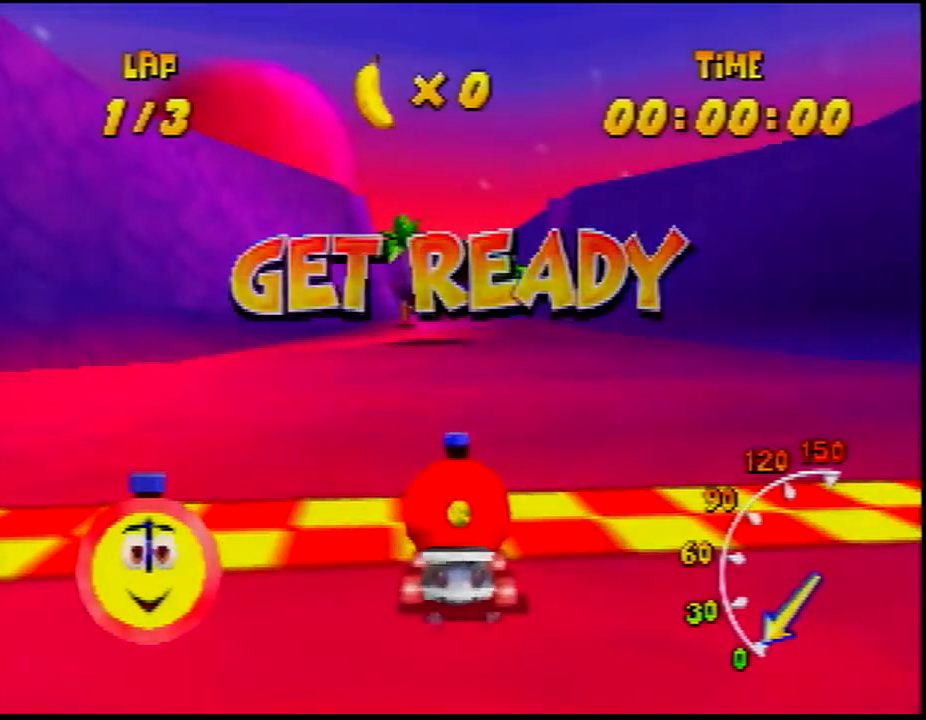
{"dt_ms": 500, "buttons": [], "left_stick": "center", "events": []}